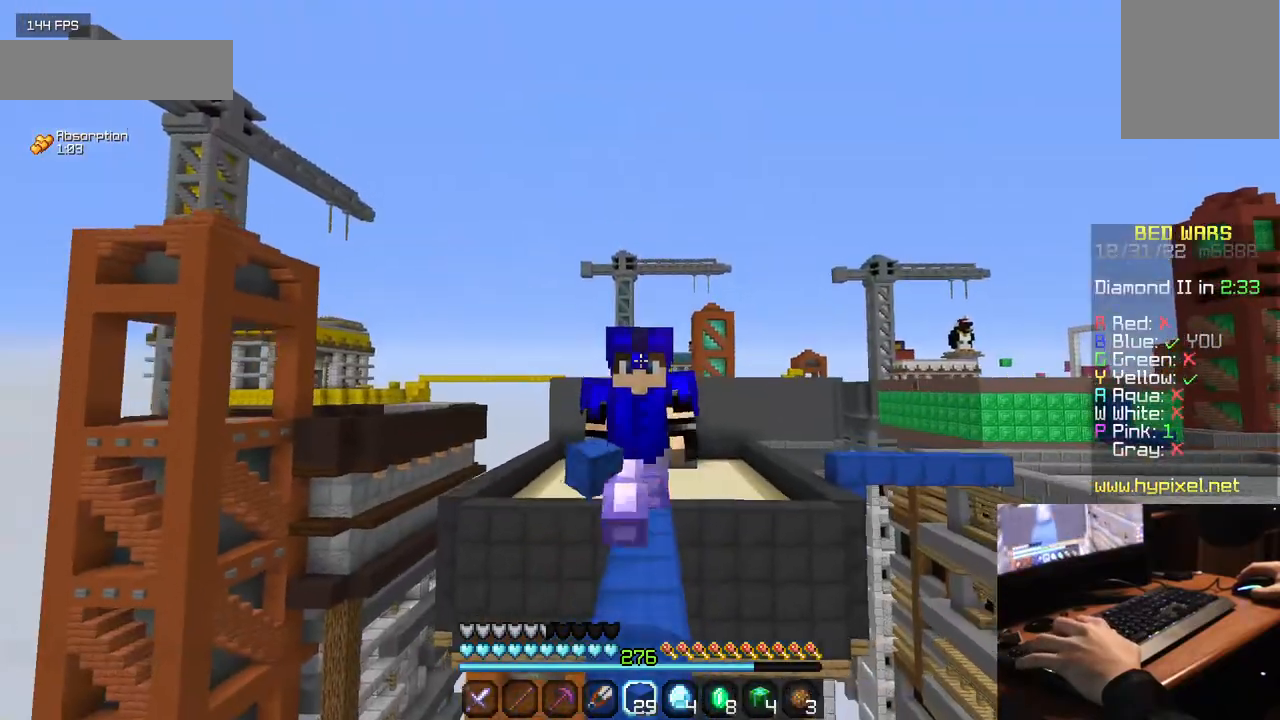
Gameplay with keyboard and mouse; each line is a JSON object with the keys and mouse buttons held at the frame after it. "events" lists presses ("down") and releases ("up") of "a", "d", "s", "w", "mouse_left" and "mouse_right" between this image and that frame as [ms after this image, input, new state], when the widget could be followed in between. "mouse_left", "mouse_right" = the "left", "right" buttons of the "mouse" list. No other keys are recorded. Fast repeated clicks can show as one long hold. Mouse movement is not recorded.
{"keys": ["w"], "mouse": [], "events": []}
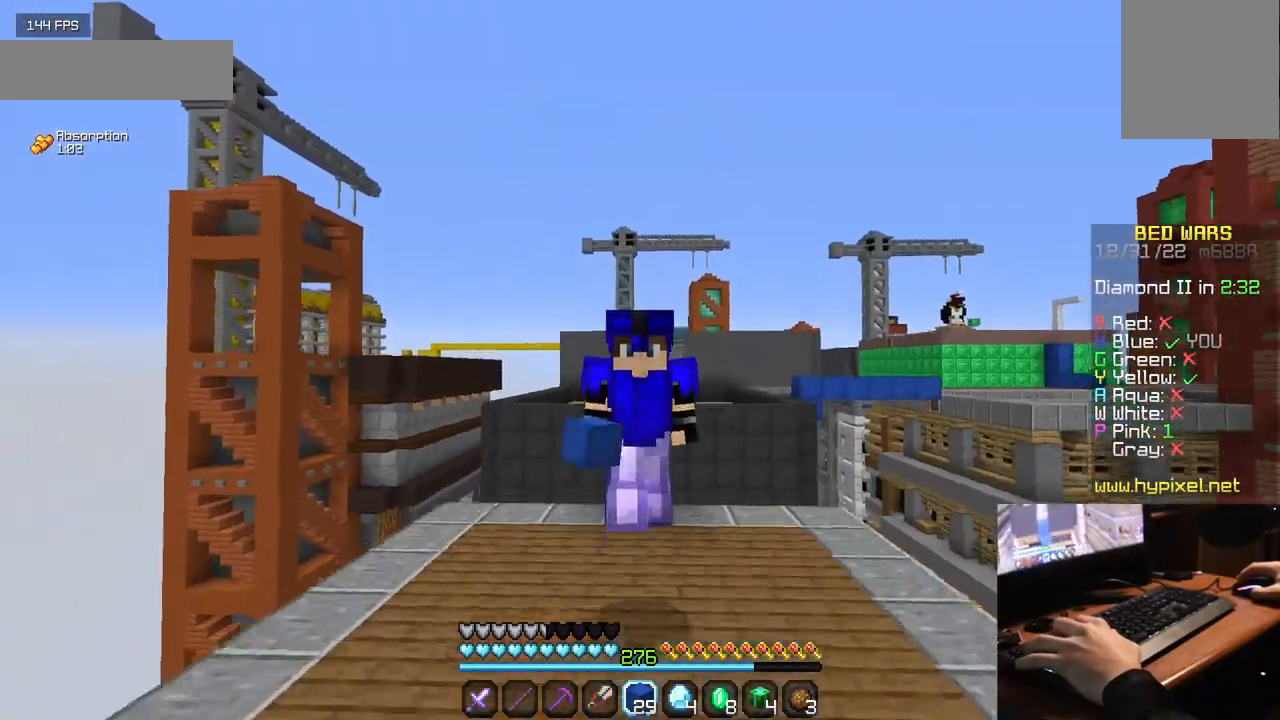
{"keys": ["w"], "mouse": [], "events": []}
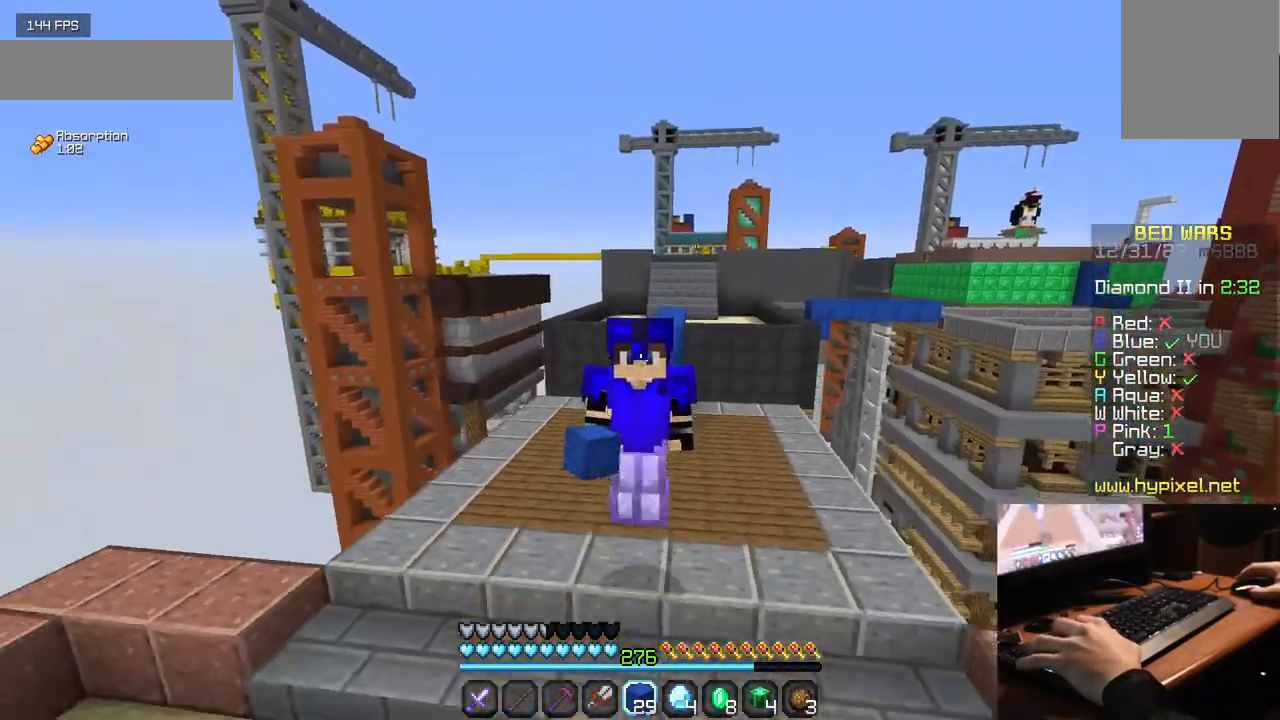
{"keys": ["w"], "mouse": [], "events": []}
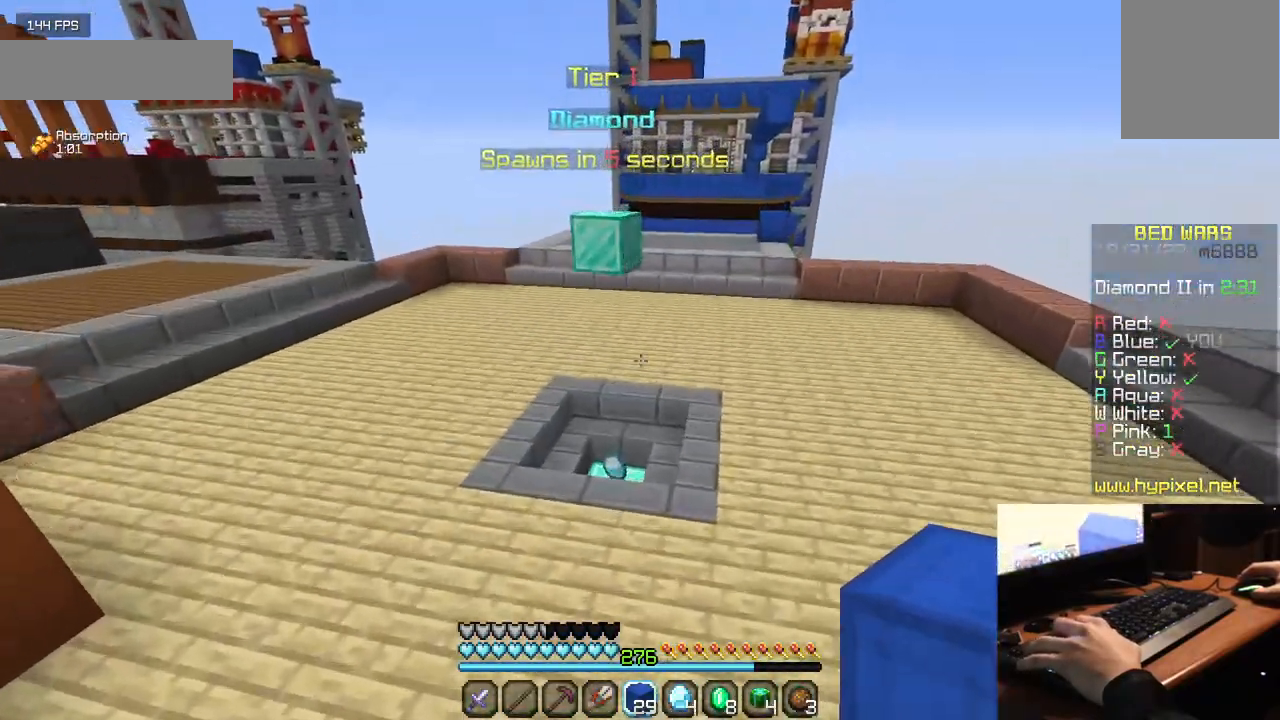
{"keys": ["w"], "mouse": [], "events": []}
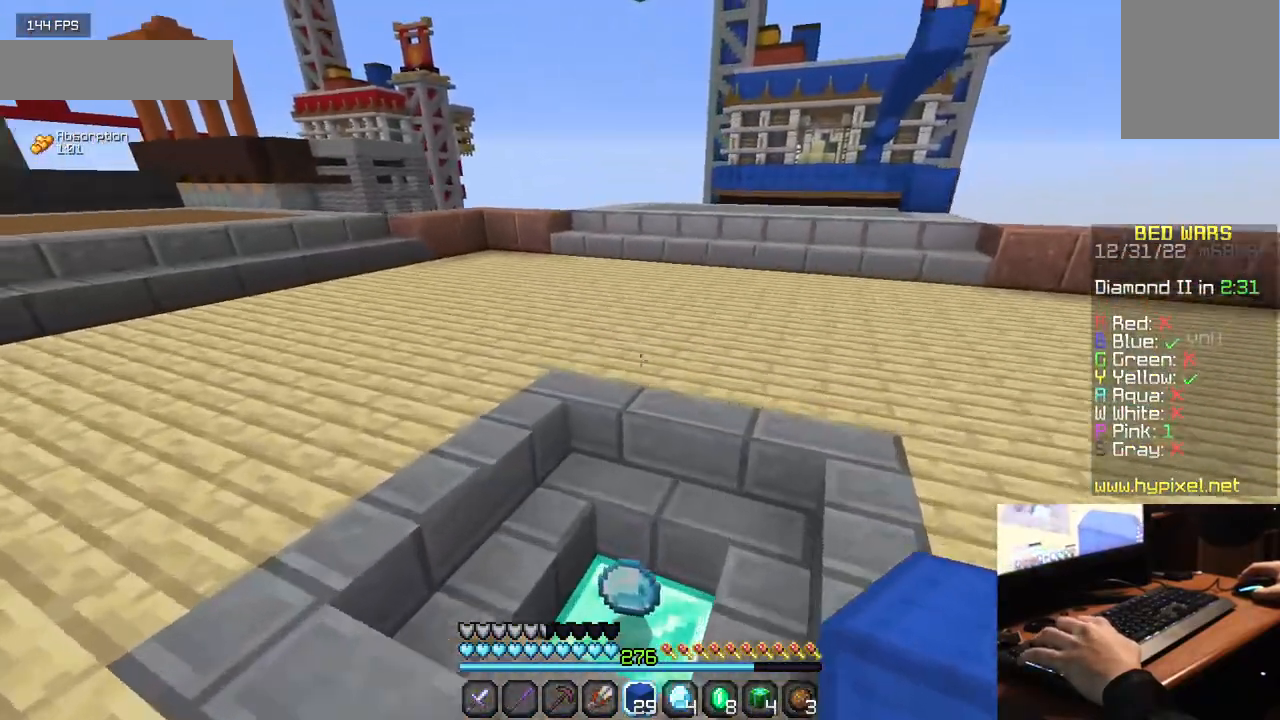
{"keys": ["w"], "mouse": [], "events": []}
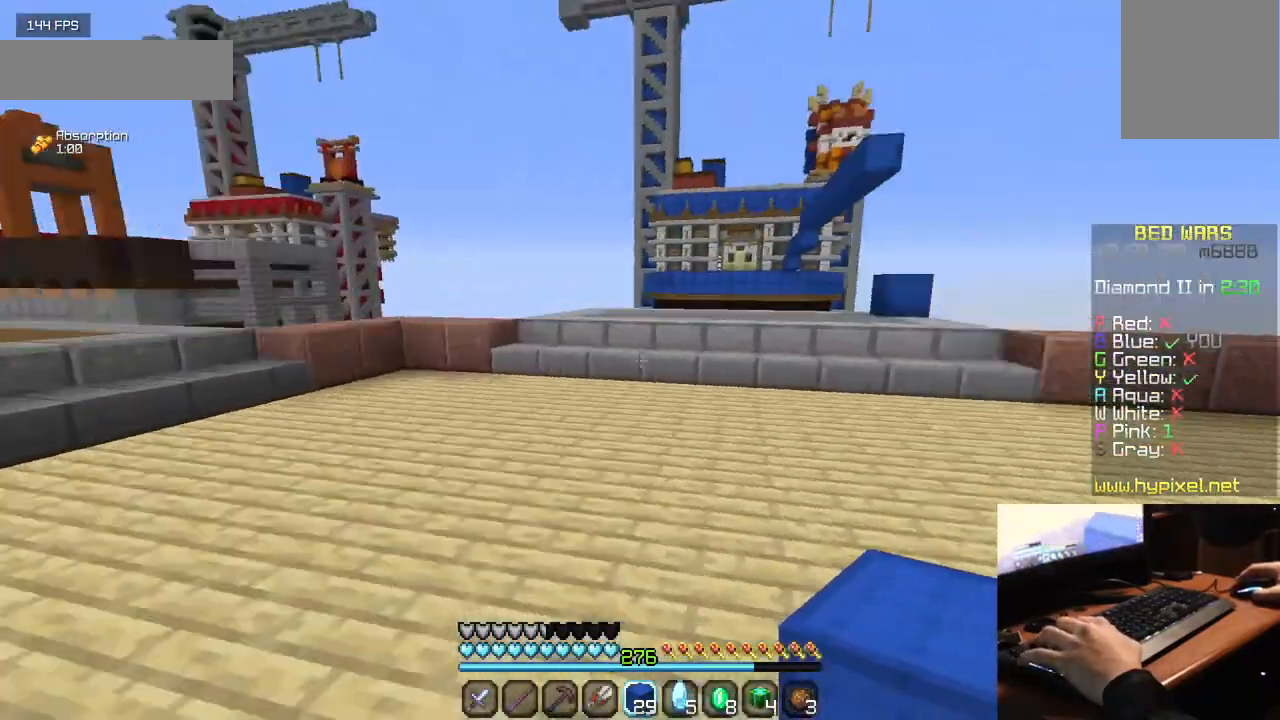
{"keys": ["w"], "mouse": [], "events": []}
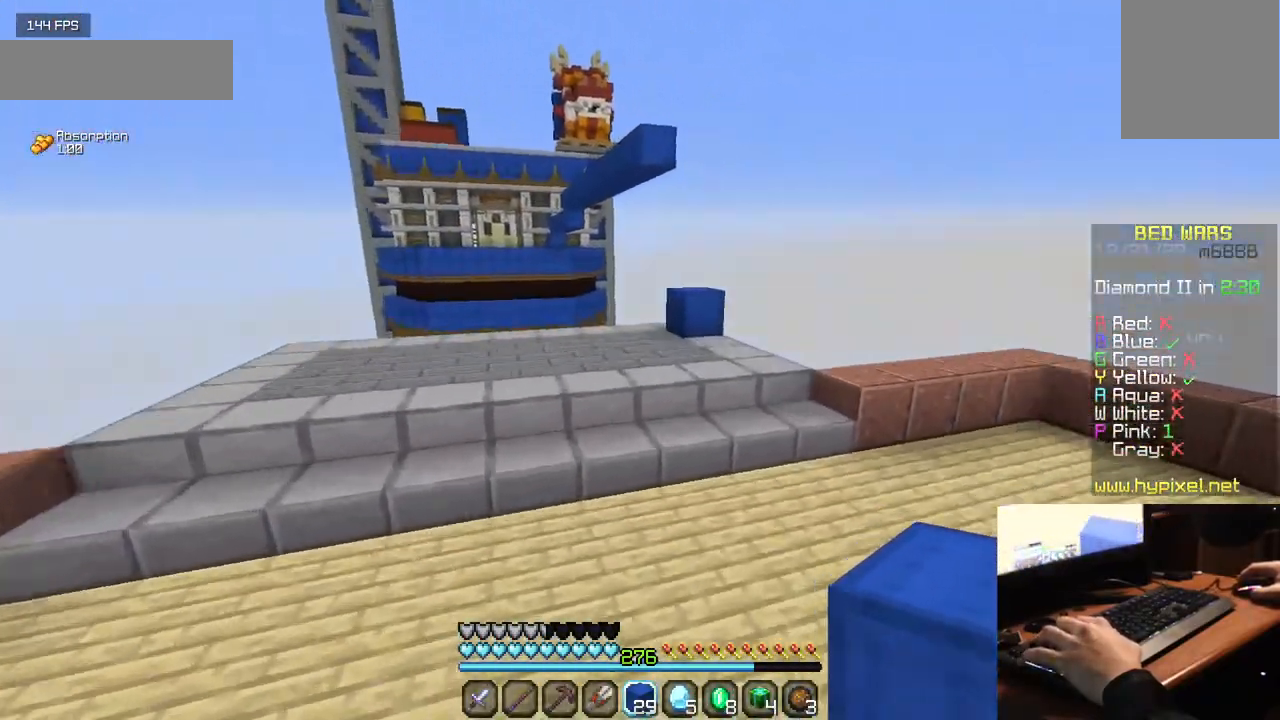
{"keys": ["w"], "mouse": [], "events": []}
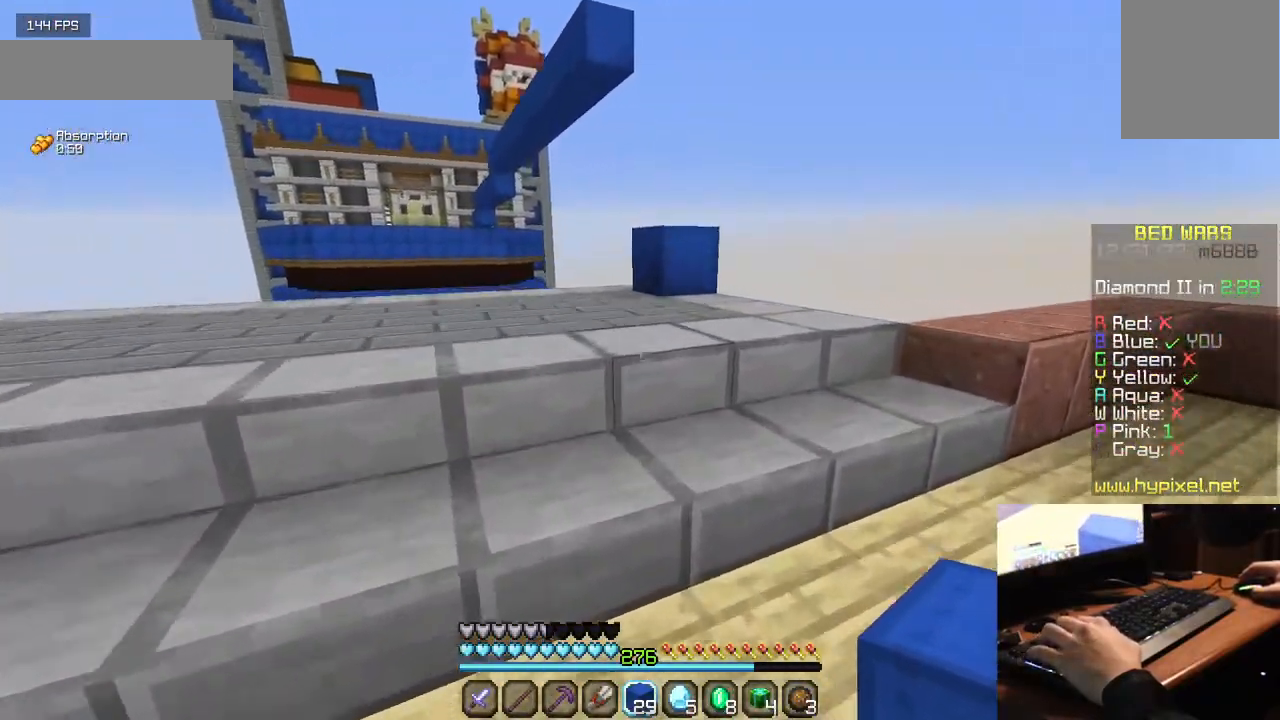
{"keys": ["w"], "mouse": ["right"], "events": [[434, "mouse_right", "down"]]}
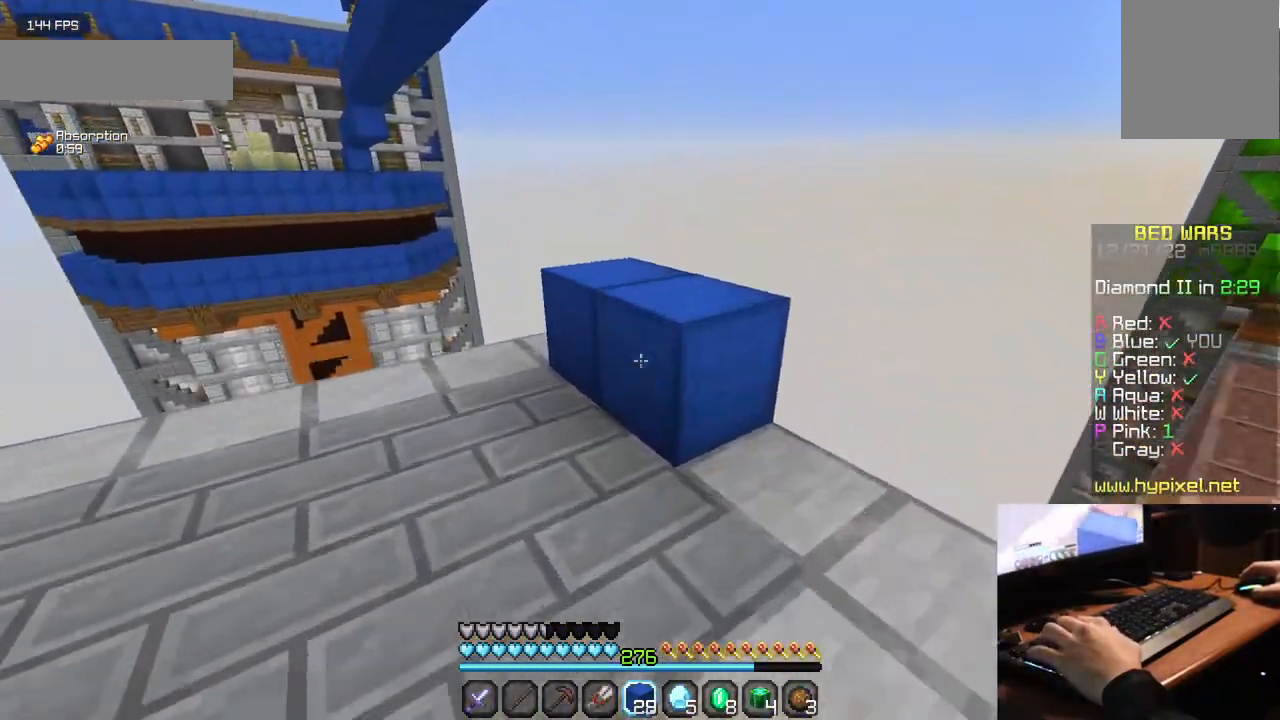
{"keys": [], "mouse": ["right"], "events": [[84, "mouse_right", "up"], [350, "w", "up"], [417, "mouse_right", "down"]]}
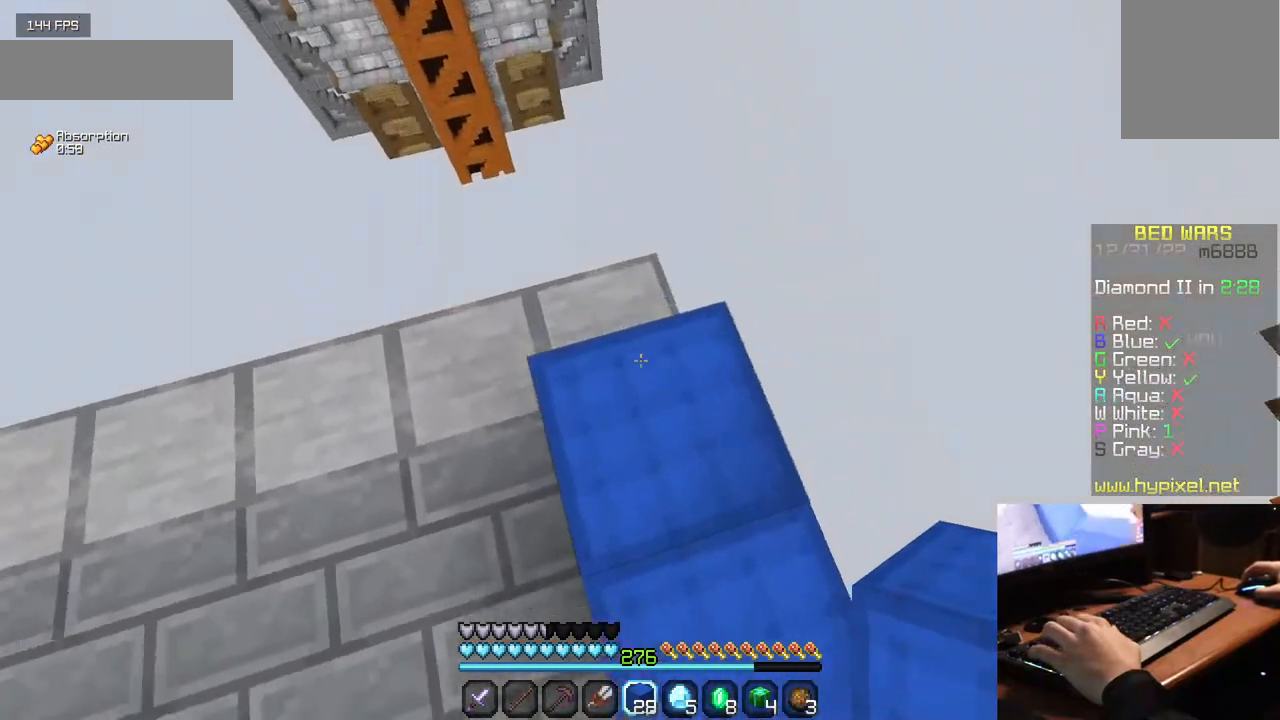
{"keys": ["s"], "mouse": [], "events": [[184, "mouse_right", "up"], [250, "mouse_right", "down"], [417, "s", "down"], [484, "mouse_right", "up"]]}
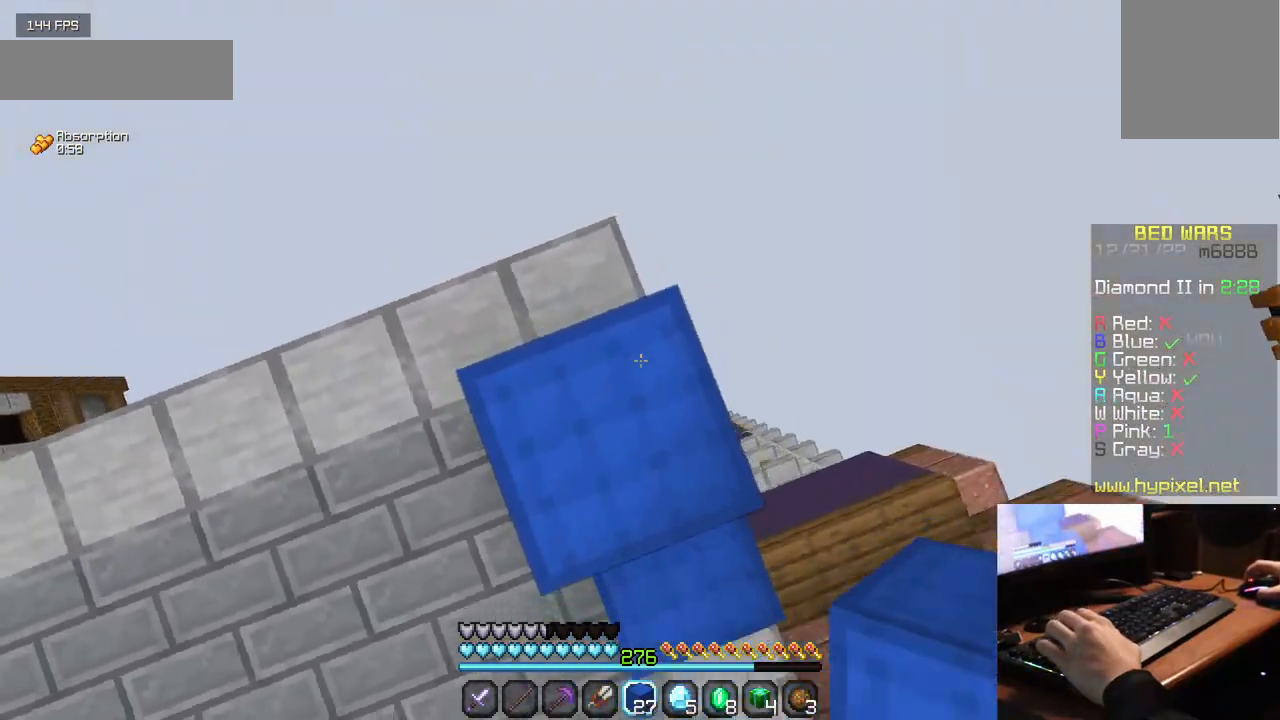
{"keys": [], "mouse": ["right"], "events": [[50, "mouse_right", "down"], [117, "s", "up"], [134, "mouse_right", "up"], [200, "mouse_right", "down"], [267, "mouse_right", "up"], [334, "mouse_right", "down"], [400, "mouse_right", "up"], [467, "mouse_right", "down"]]}
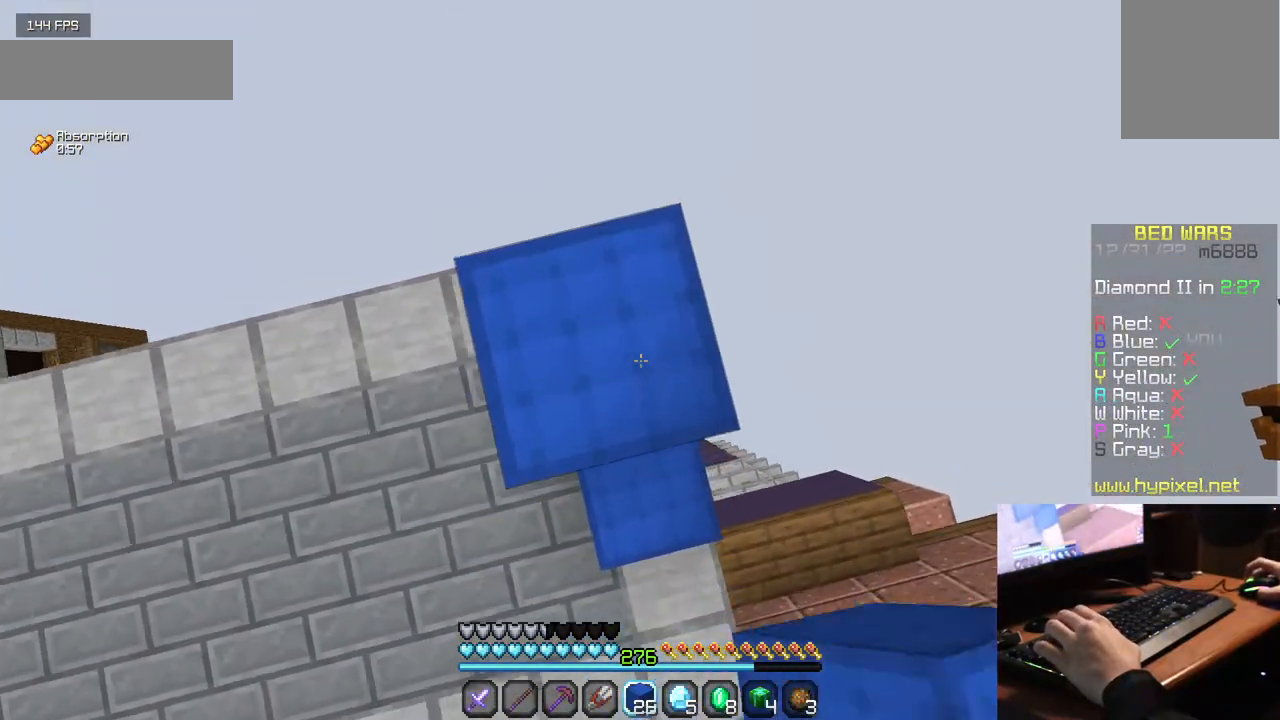
{"keys": [], "mouse": ["right"], "events": []}
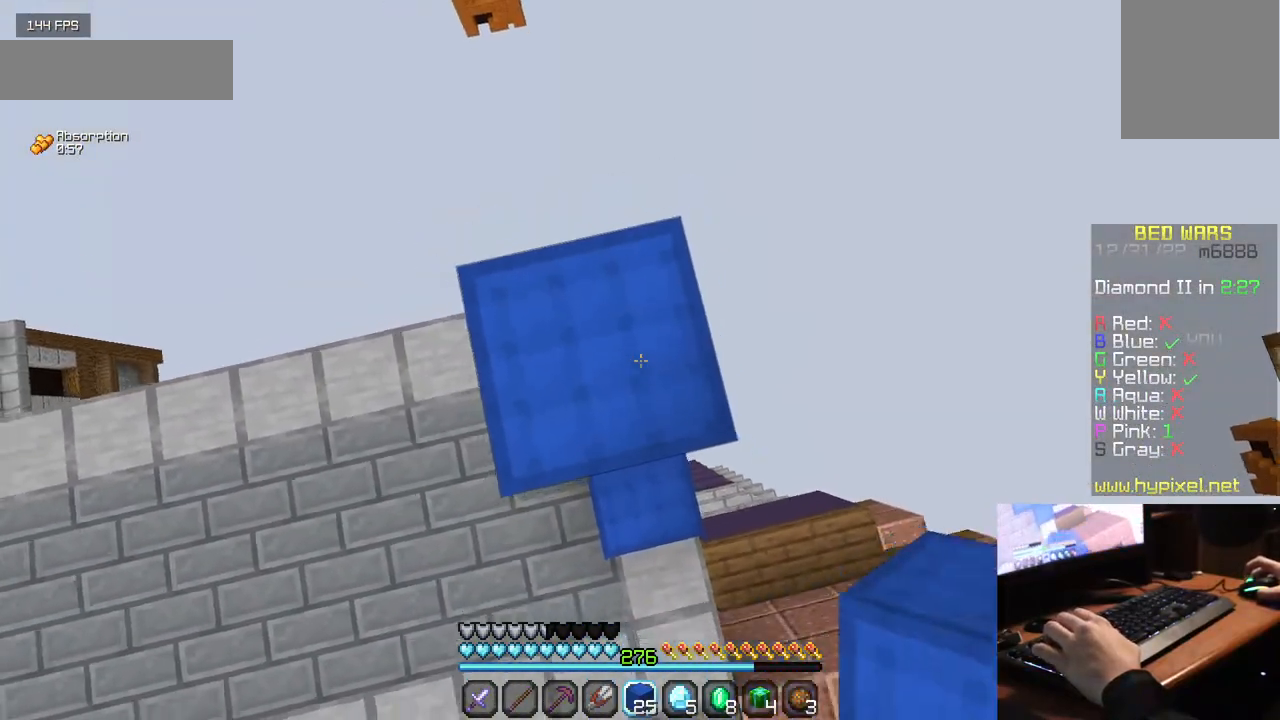
{"keys": [], "mouse": [], "events": [[150, "mouse_right", "up"], [184, "mouse_right", "down"], [284, "mouse_right", "up"]]}
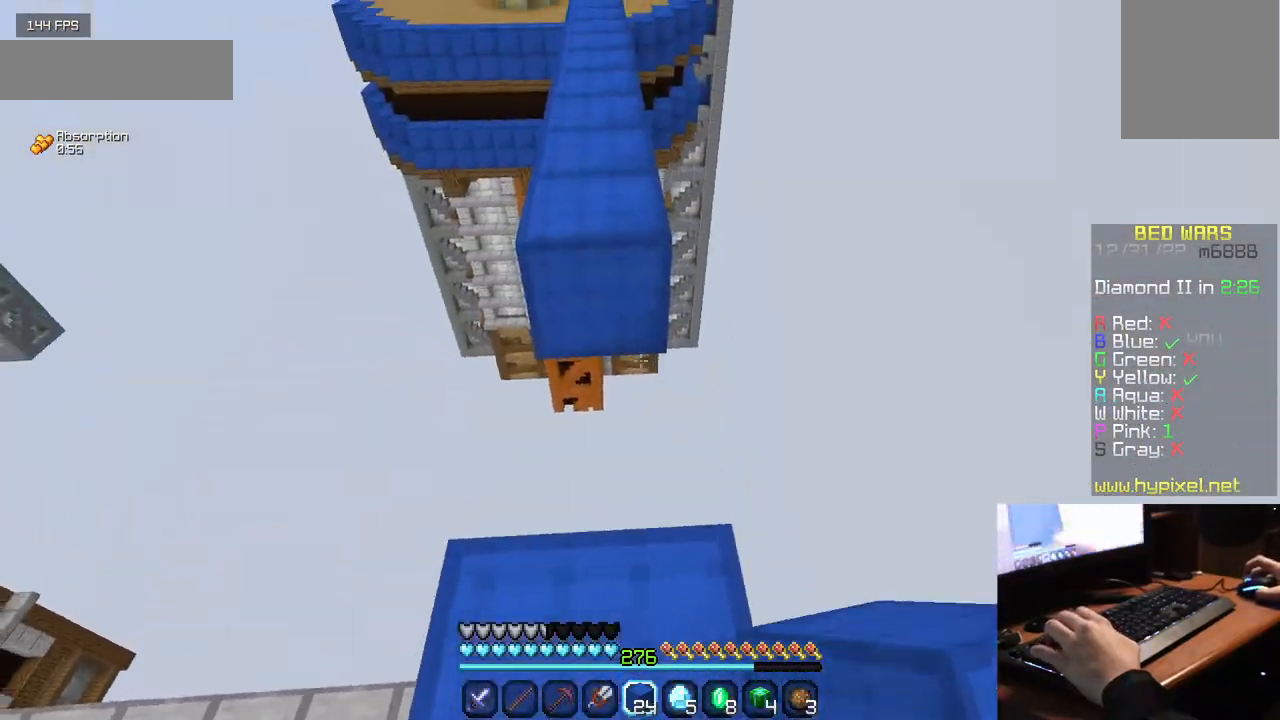
{"keys": ["w"], "mouse": [], "events": [[50, "w", "down"]]}
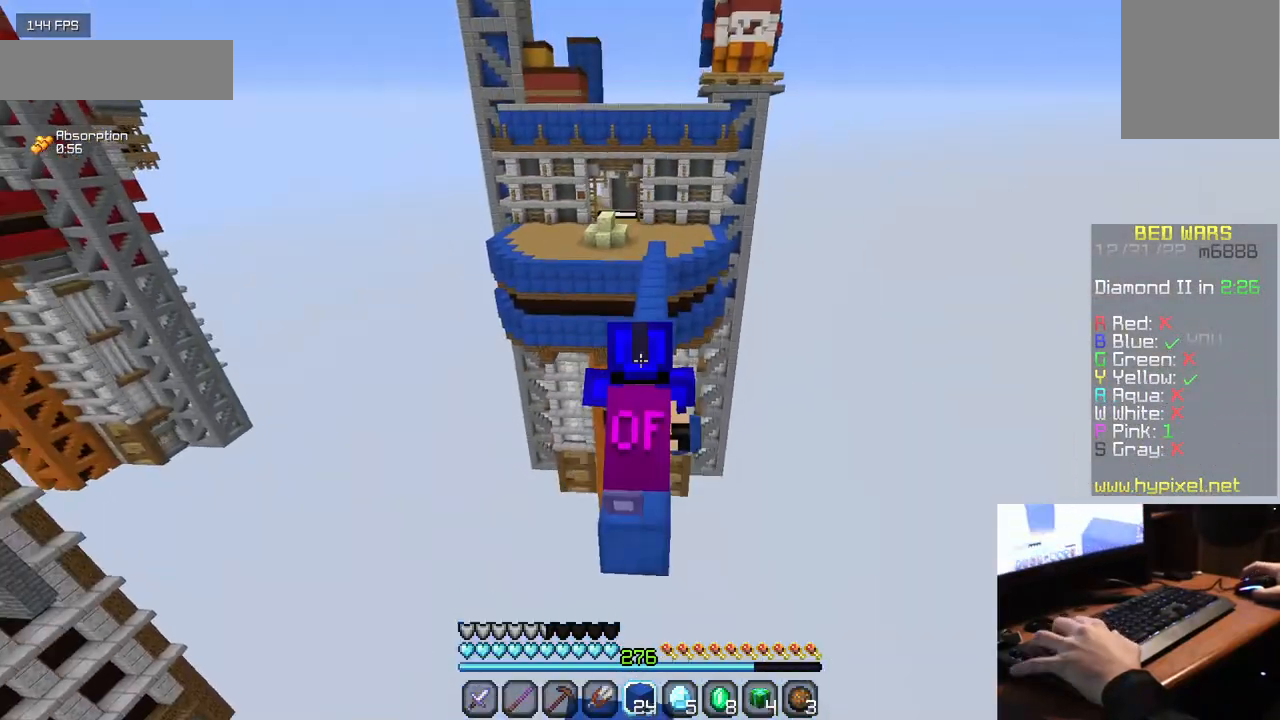
{"keys": ["w"], "mouse": [], "events": []}
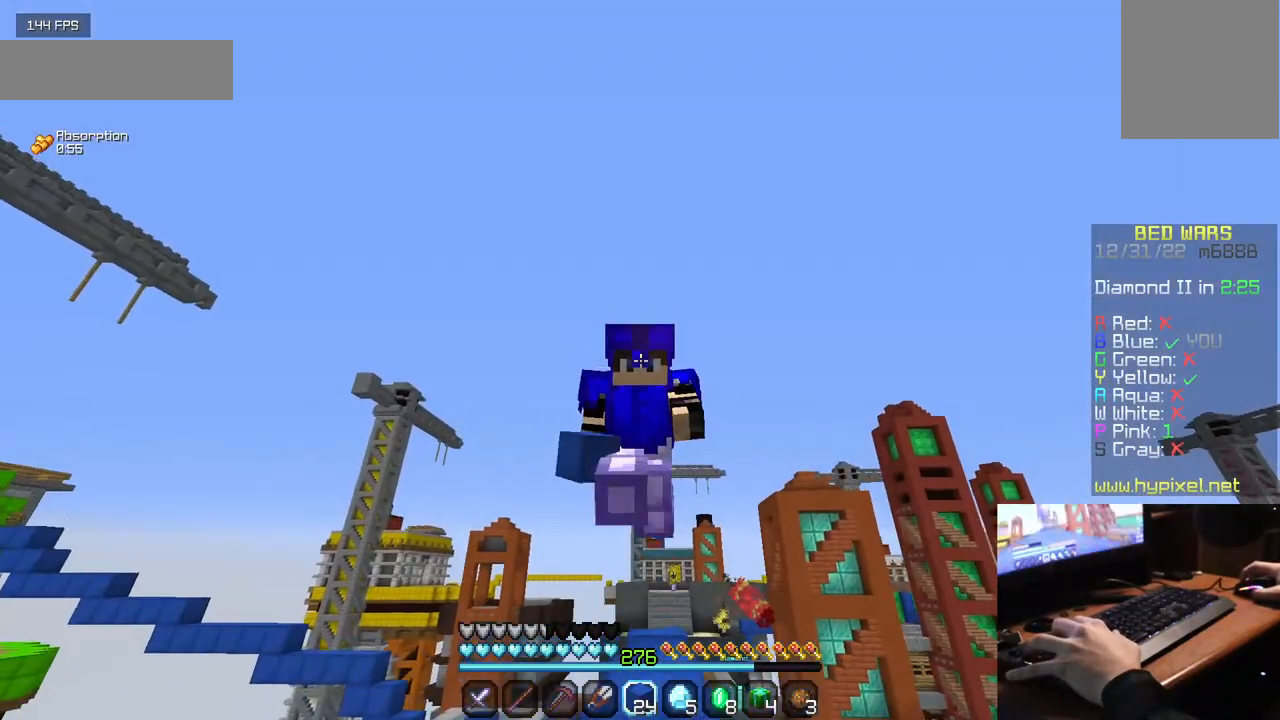
{"keys": ["w"], "mouse": [], "events": []}
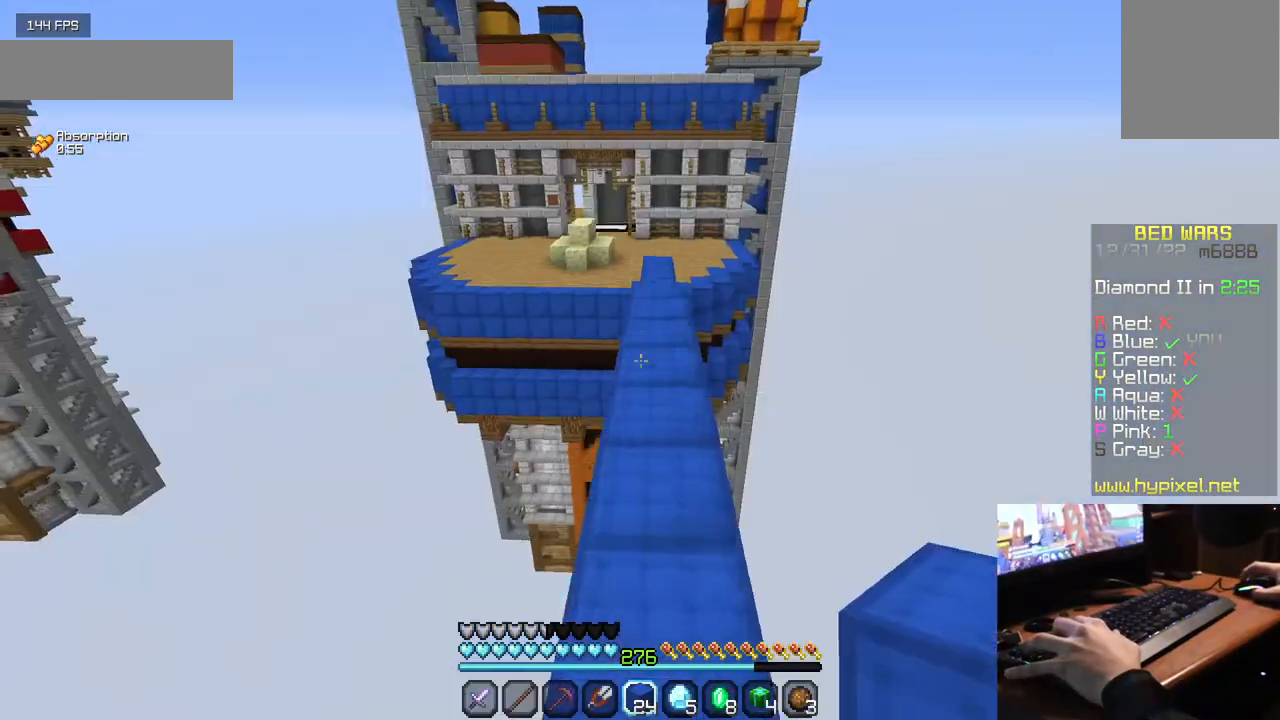
{"keys": ["w"], "mouse": [], "events": []}
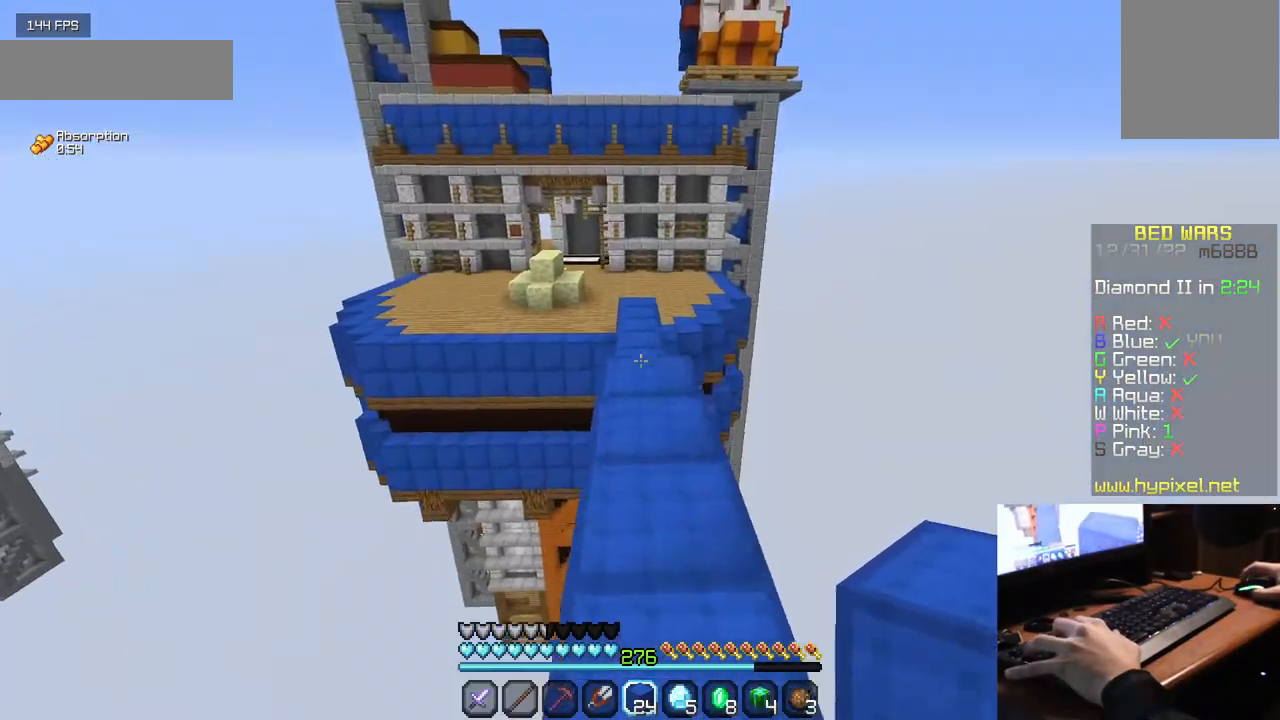
{"keys": ["w"], "mouse": [], "events": []}
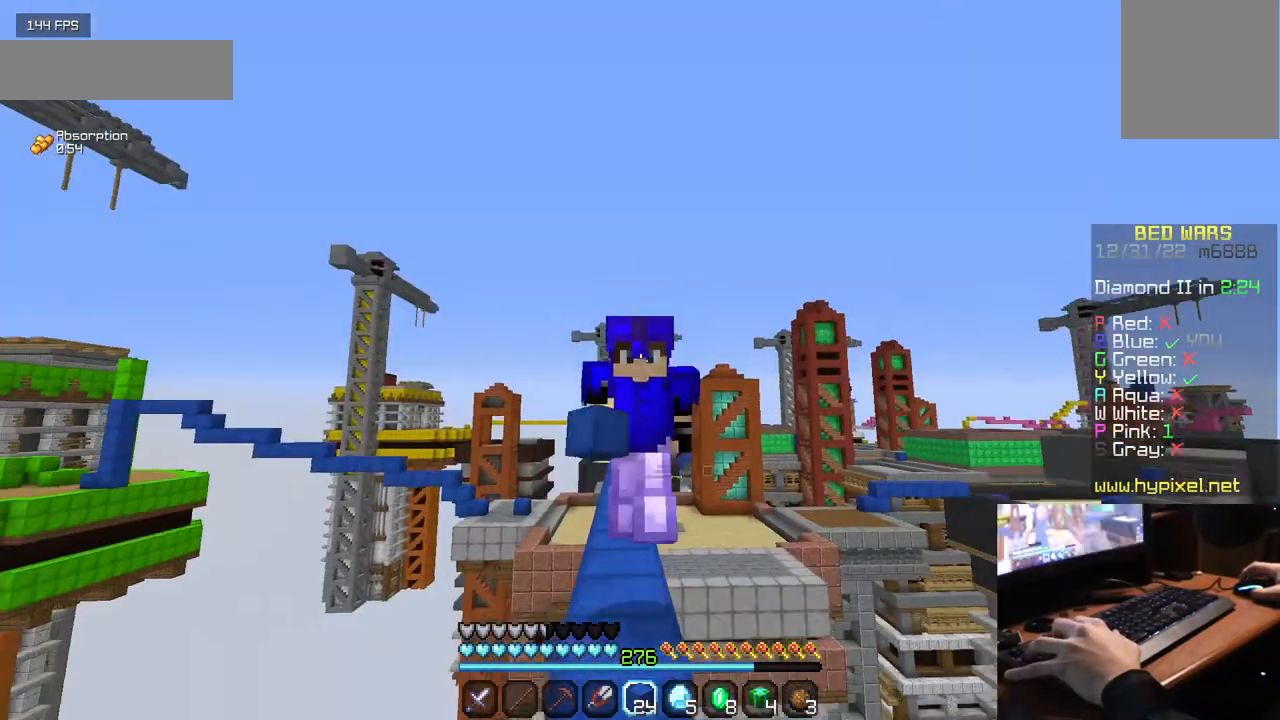
{"keys": ["w"], "mouse": [], "events": []}
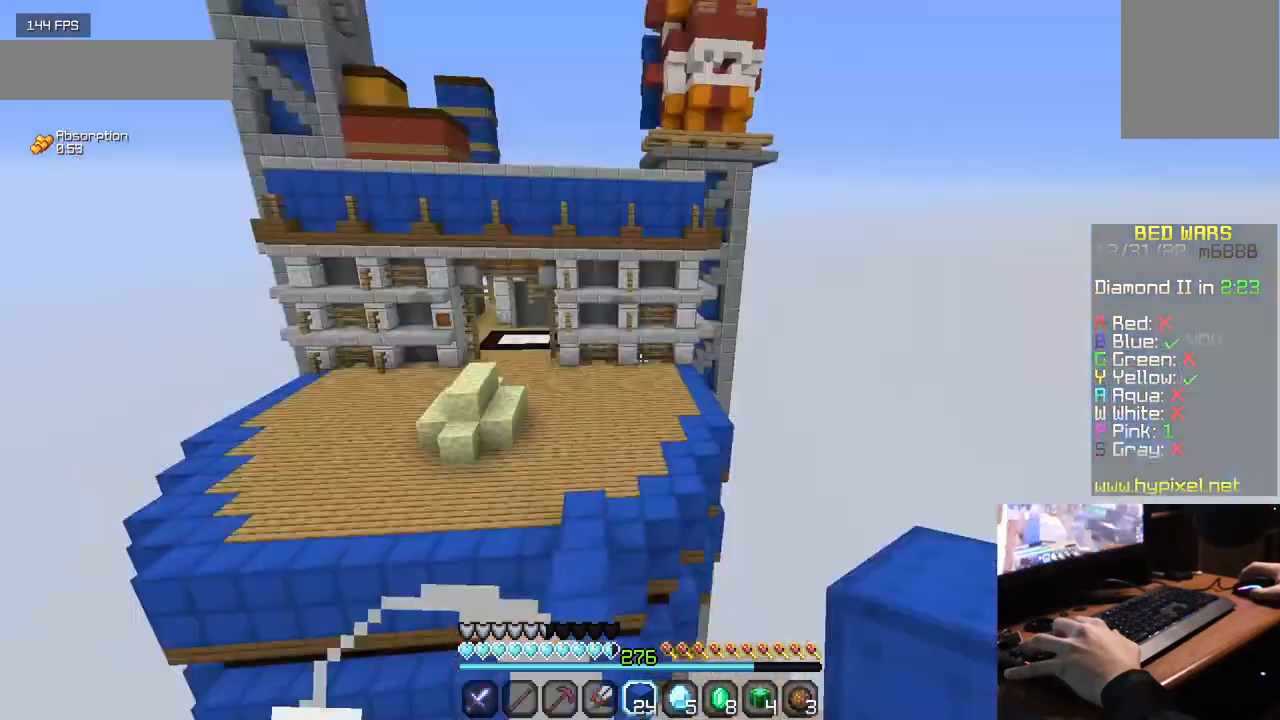
{"keys": ["w"], "mouse": [], "events": []}
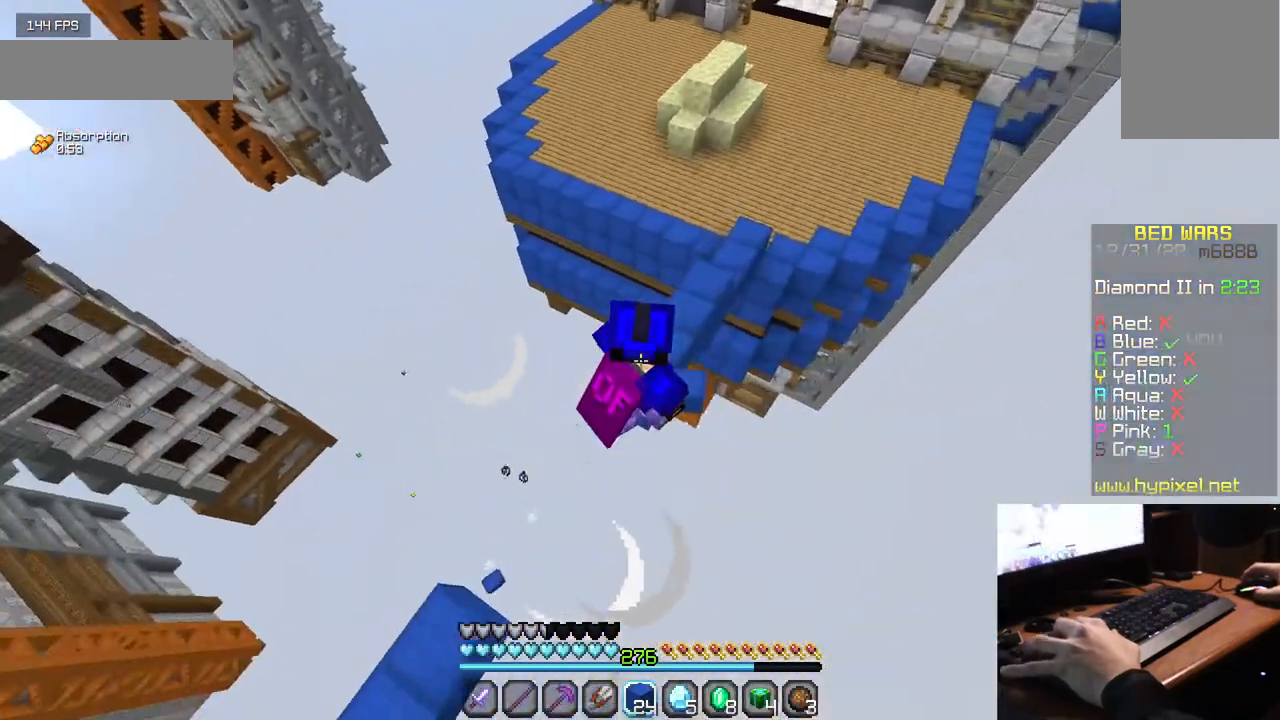
{"keys": ["w"], "mouse": ["right"], "events": [[84, "mouse_right", "down"]]}
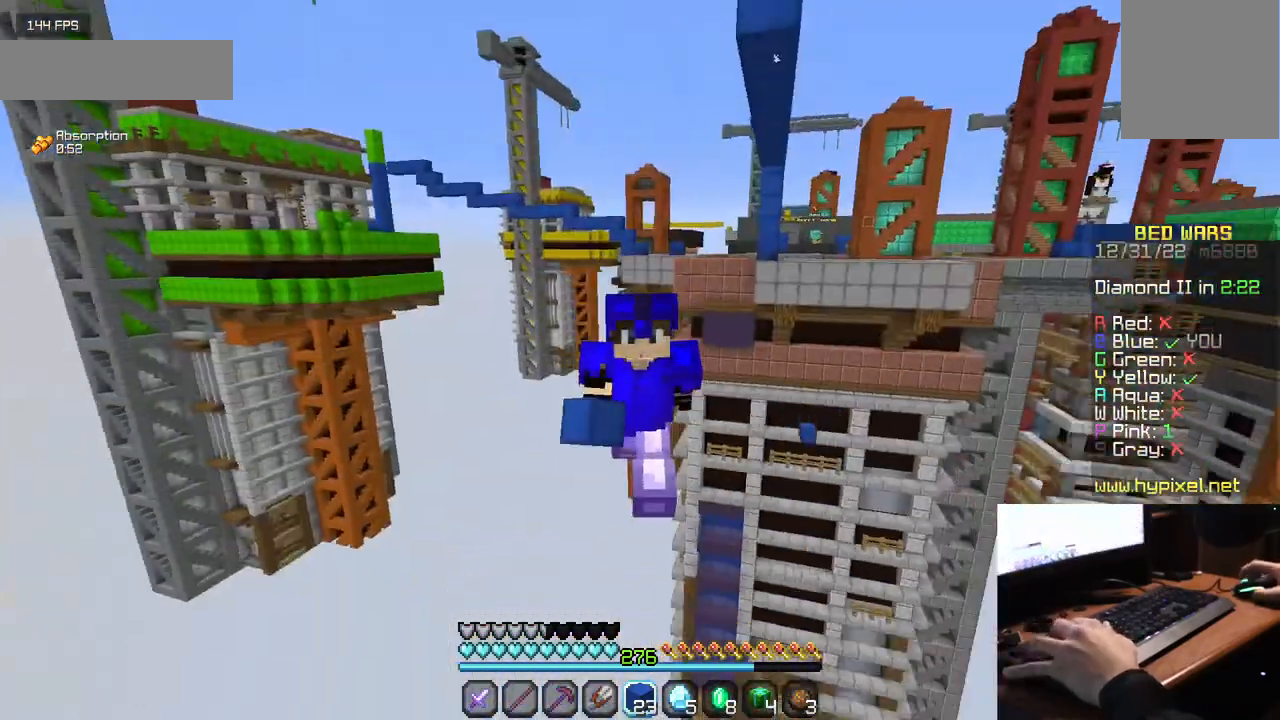
{"keys": [], "mouse": [], "events": [[150, "mouse_right", "up"], [167, "w", "up"]]}
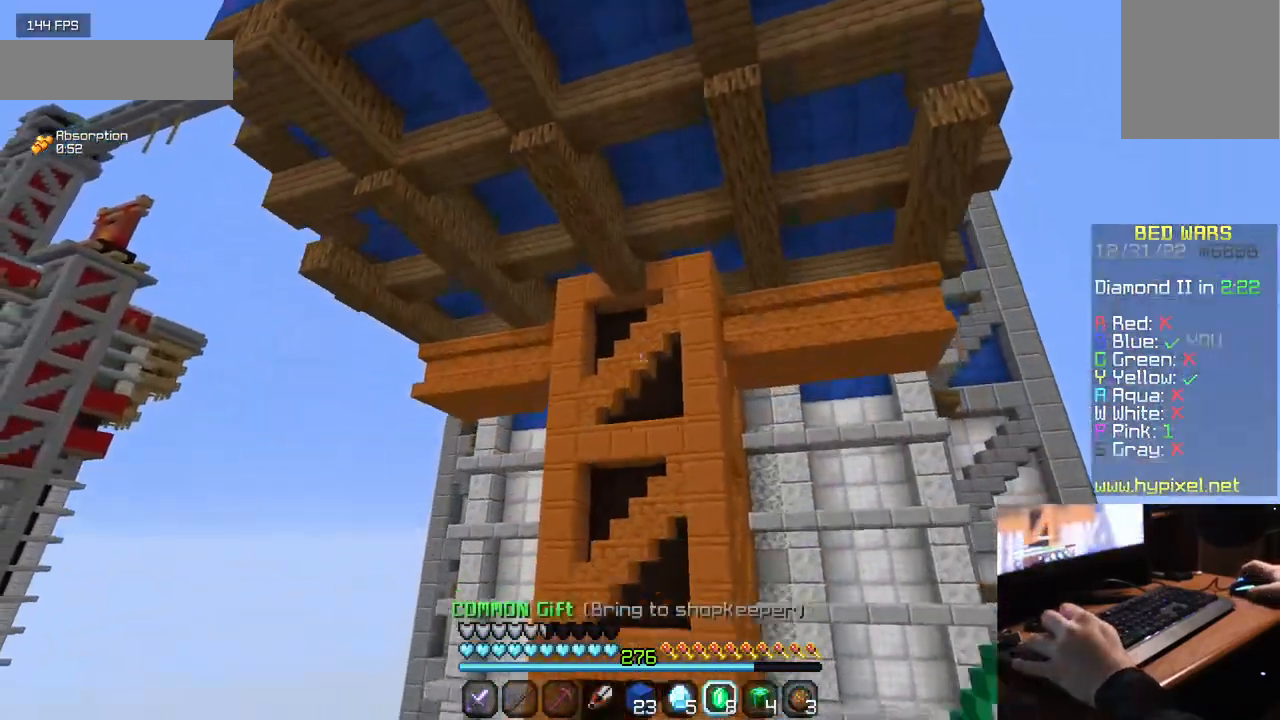
{"keys": [], "mouse": [], "events": [[167, "a", "down"], [284, "a", "up"]]}
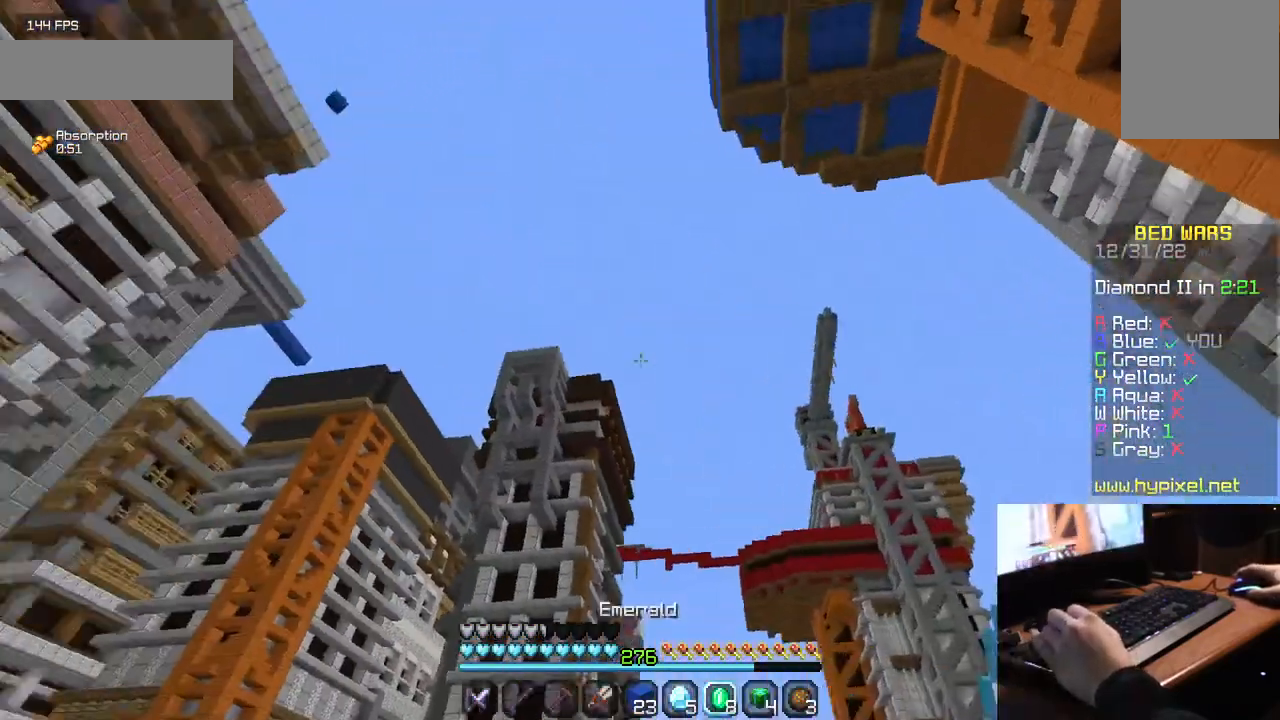
{"keys": [], "mouse": [], "events": []}
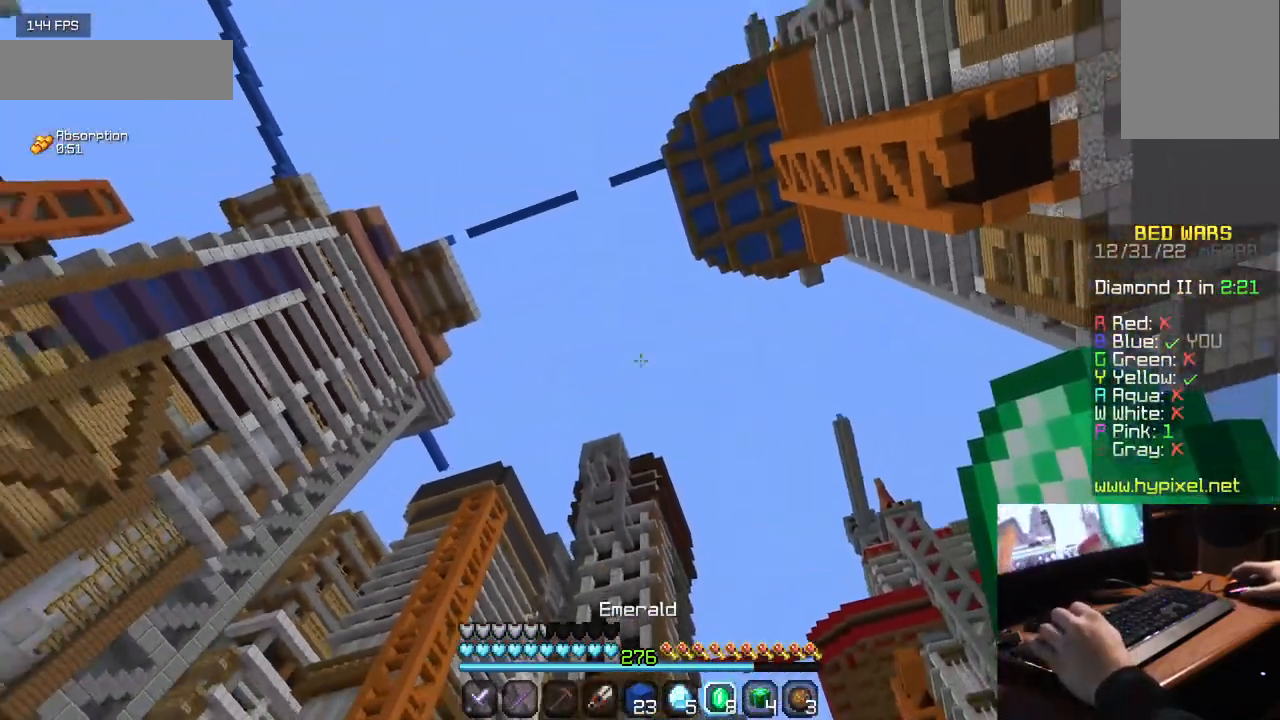
{"keys": [], "mouse": ["left"], "events": [[117, "mouse_left", "down"]]}
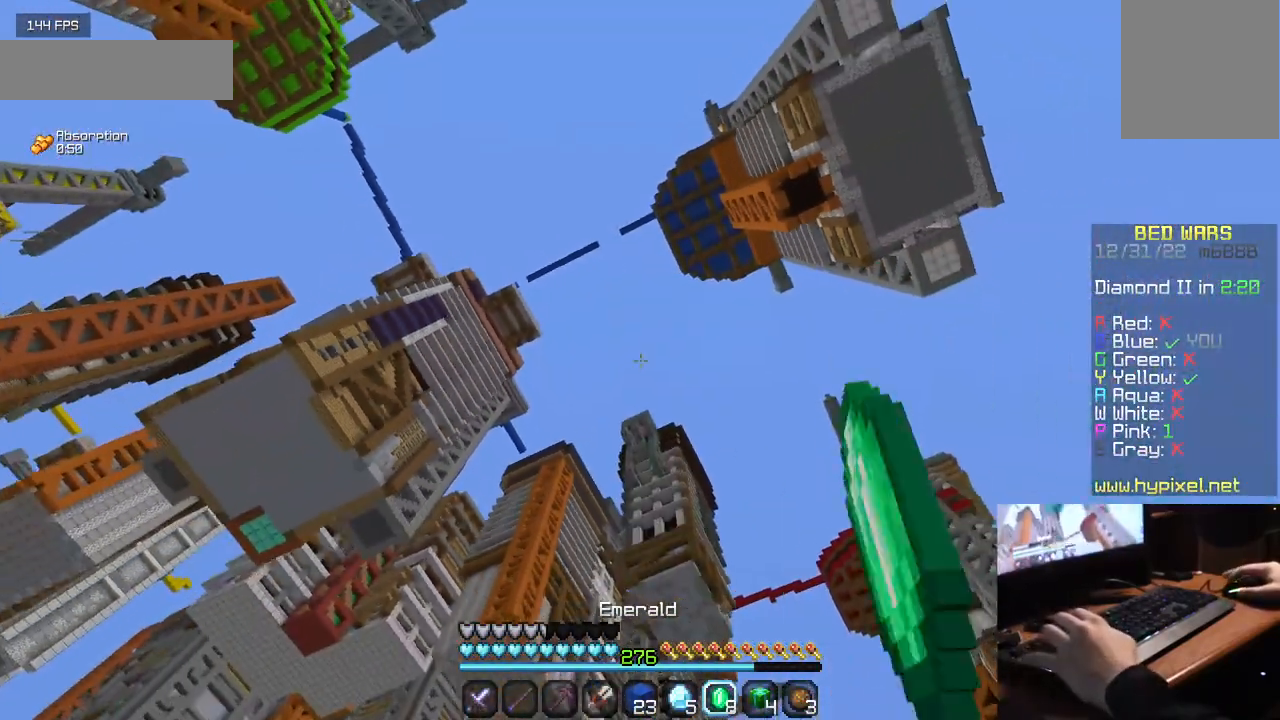
{"keys": [], "mouse": ["left"], "events": [[184, "mouse_left", "up"], [367, "mouse_left", "down"]]}
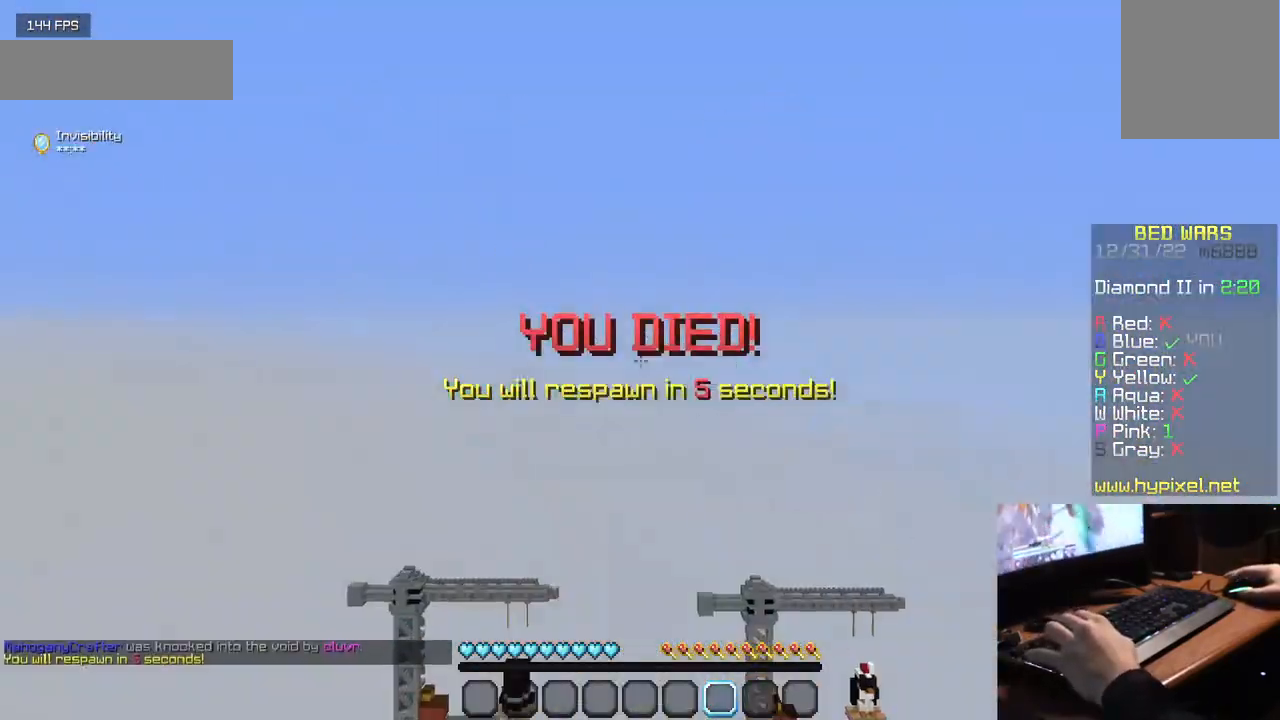
{"keys": [], "mouse": [], "events": [[17, "mouse_left", "up"], [67, "mouse_left", "down"], [184, "mouse_left", "up"], [234, "mouse_left", "down"], [317, "mouse_left", "up"]]}
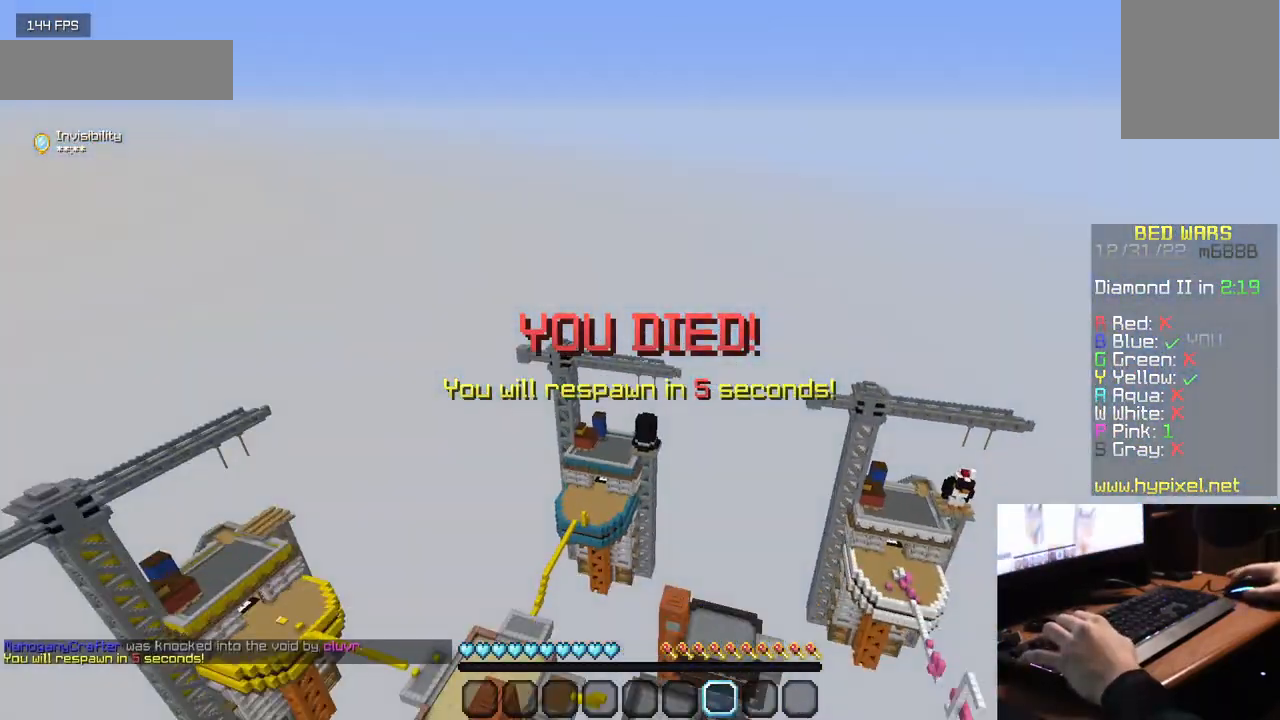
{"keys": [], "mouse": ["left"], "events": [[134, "mouse_left", "down"]]}
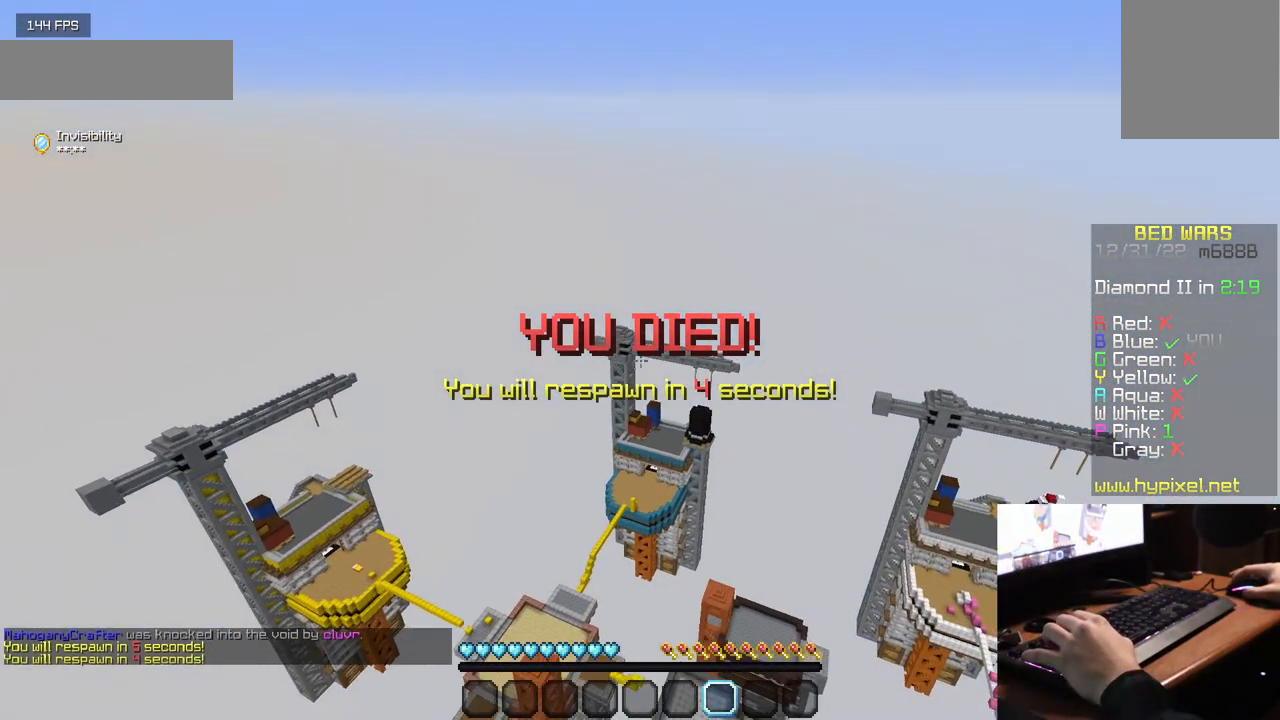
{"keys": [], "mouse": ["left"], "events": [[34, "mouse_left", "up"], [67, "mouse_left", "down"], [184, "mouse_left", "up"], [217, "mouse_left", "down"]]}